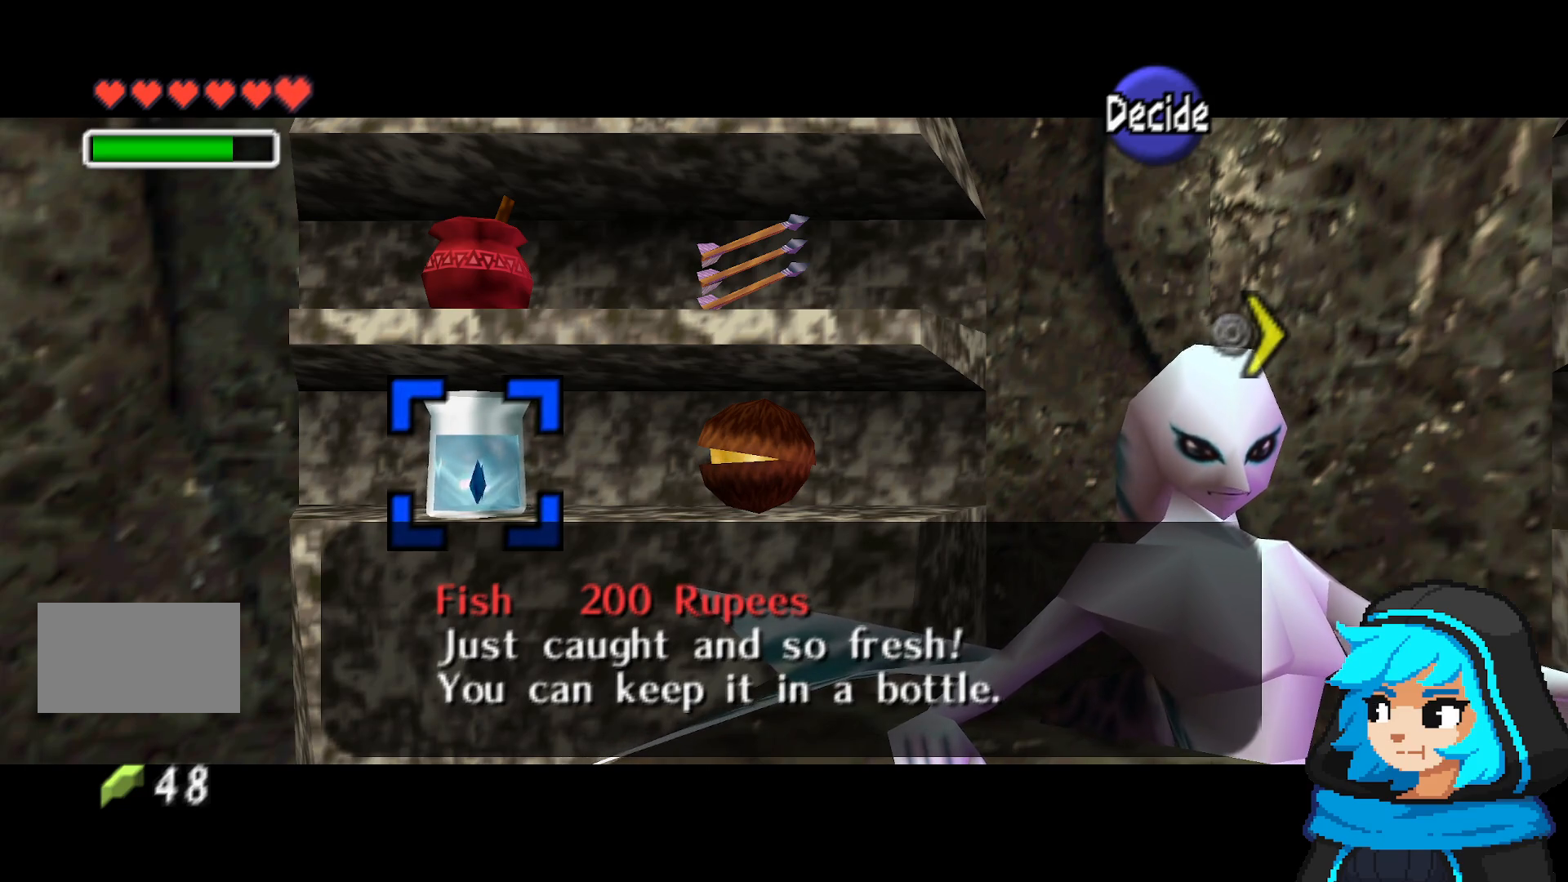
Gameplay with a controller (Nintendo layout); each line is a JSON object with the inputs held at the frame after it (dt_ms = milliseconds from this image to that frame). "events" lists button and stick changes between this image and that frame as [ms after this image, input, new state], when the widget could be followed in between. Not read: A B C_LEFT L3 R3.
{"dt_ms": 500, "buttons": [], "left_stick": "center", "events": [[200, "left_stick", "right"], [500, "left_stick", "center"]]}
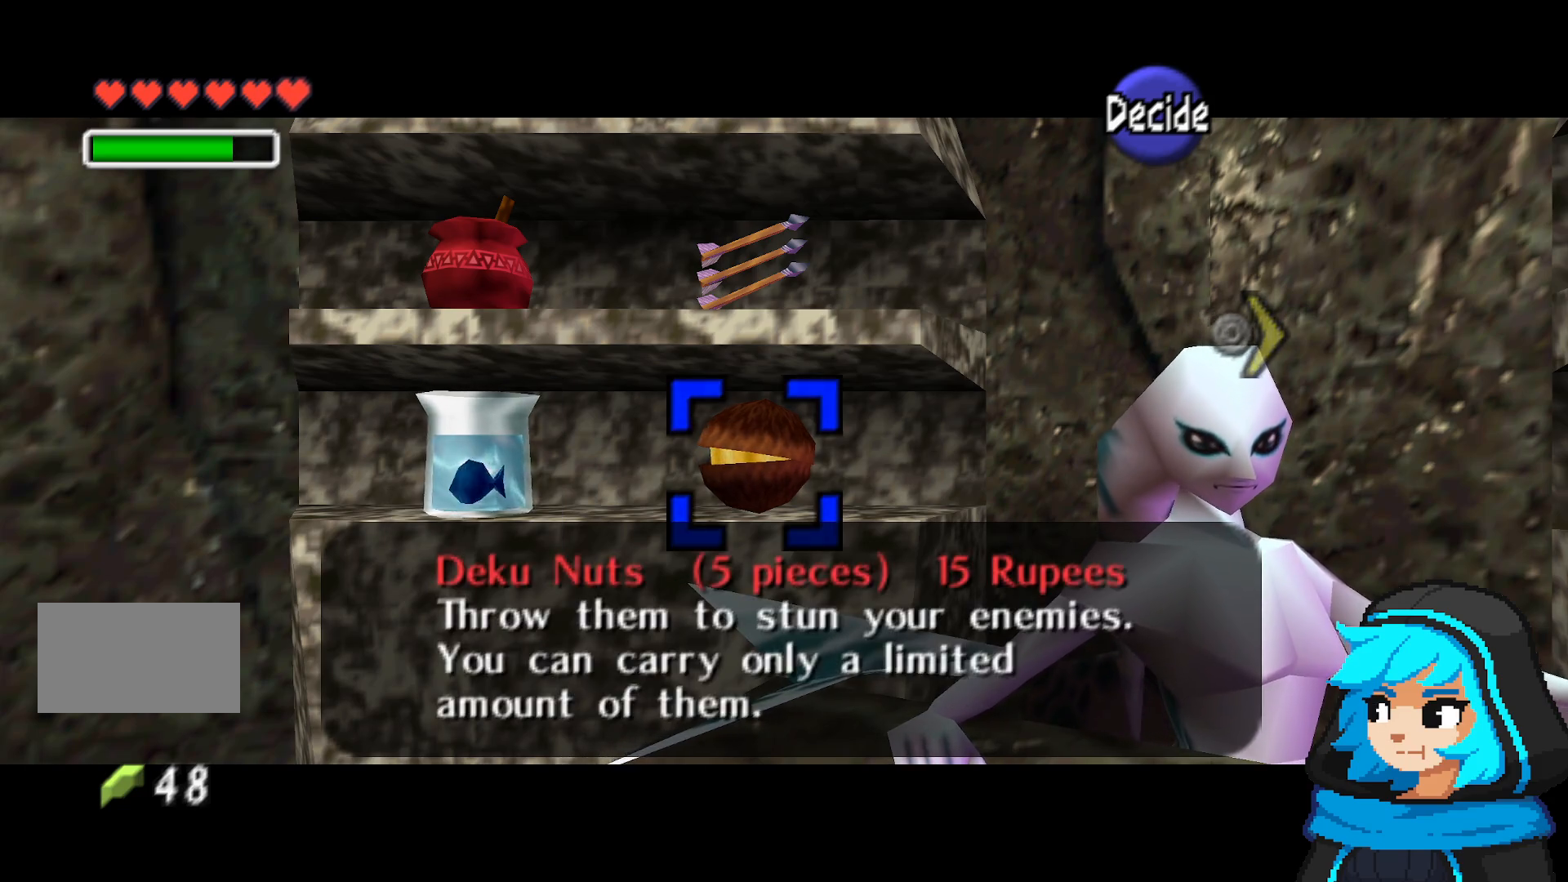
{"dt_ms": 500, "buttons": [], "left_stick": "center"}
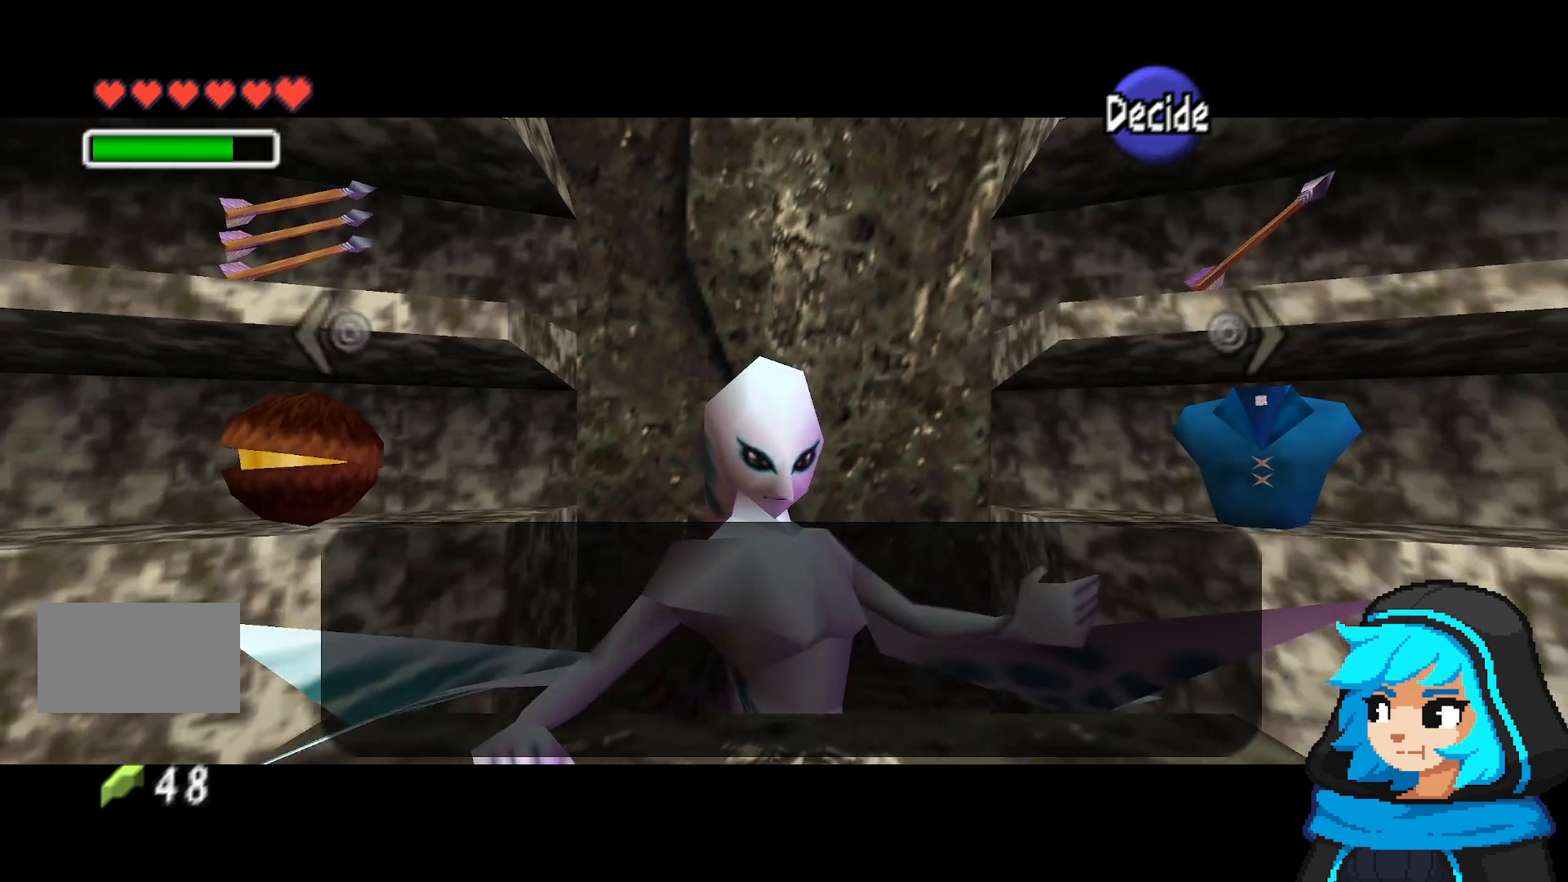
{"dt_ms": 500, "buttons": [], "left_stick": "center"}
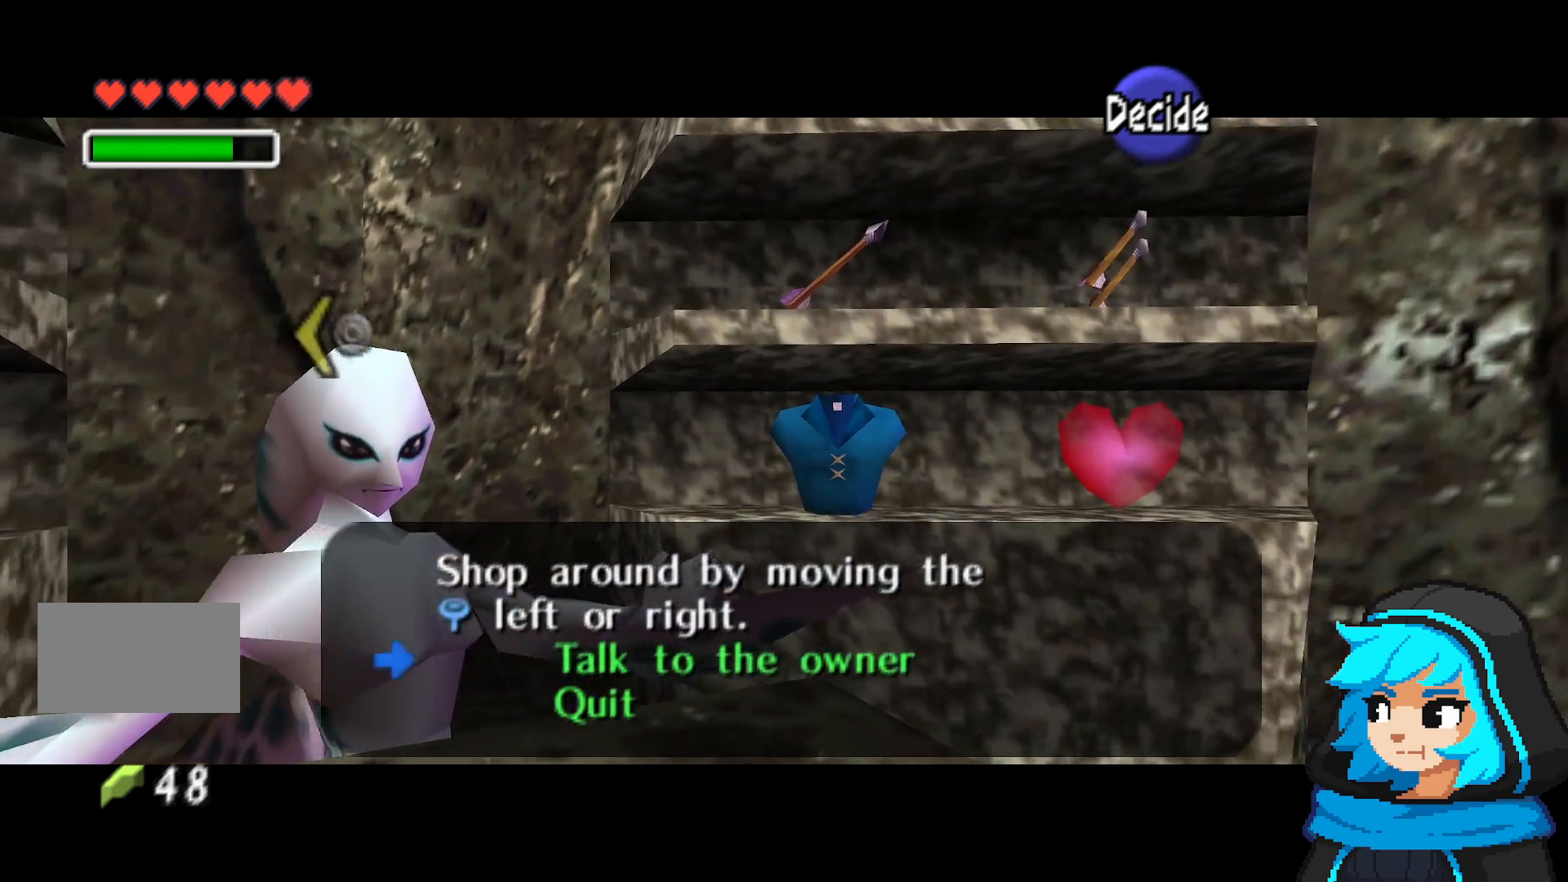
{"dt_ms": 1000, "buttons": [], "left_stick": "center"}
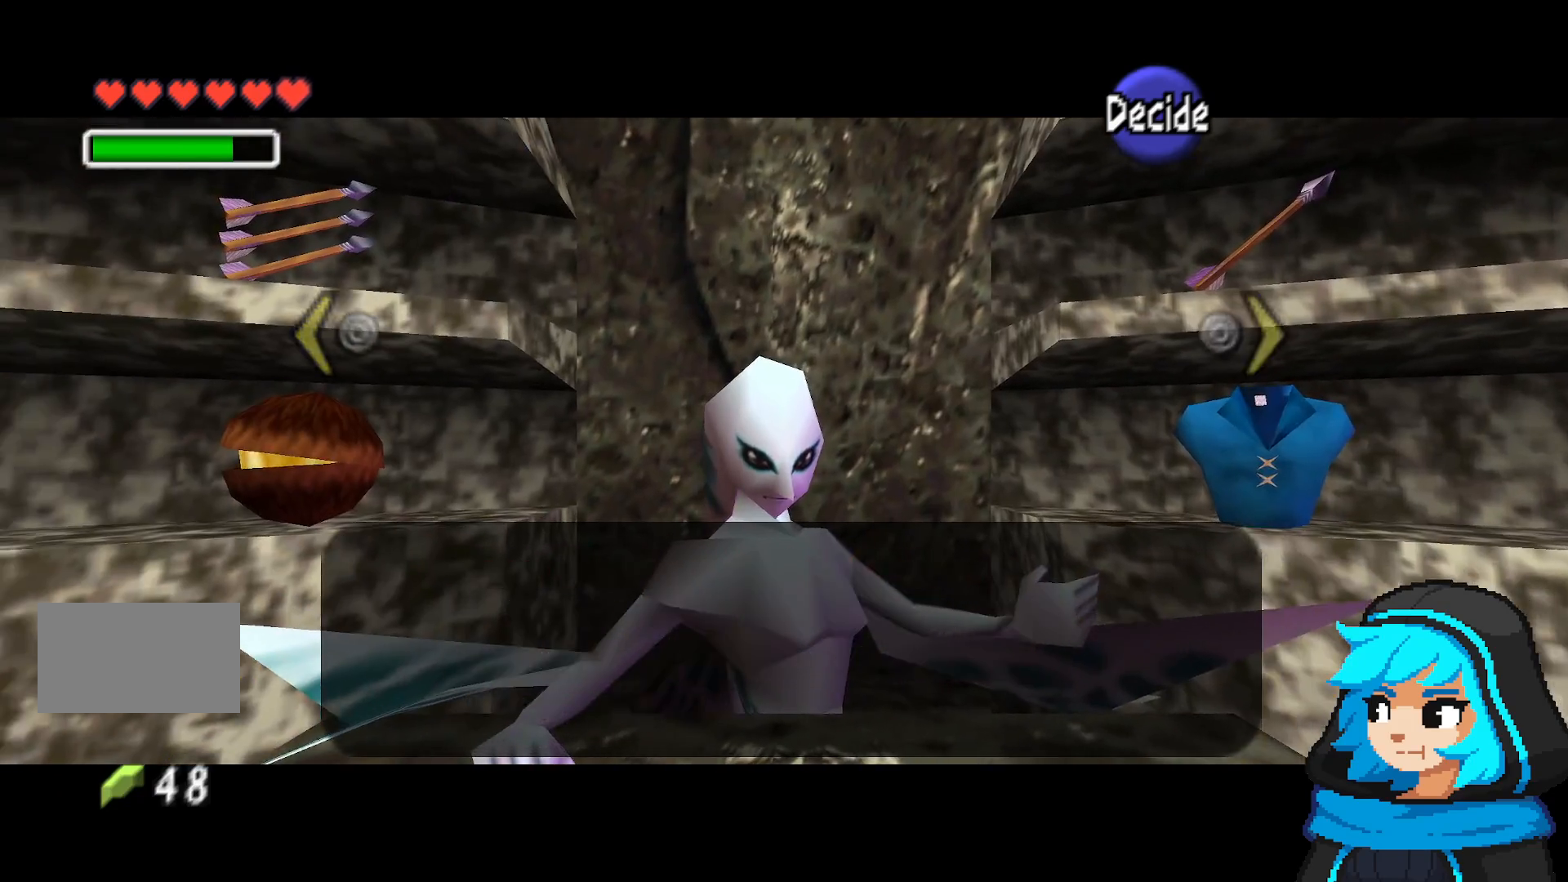
{"dt_ms": 500, "buttons": [], "left_stick": "center", "events": [[100, "left_stick", "left"], [333, "left_stick", "center"]]}